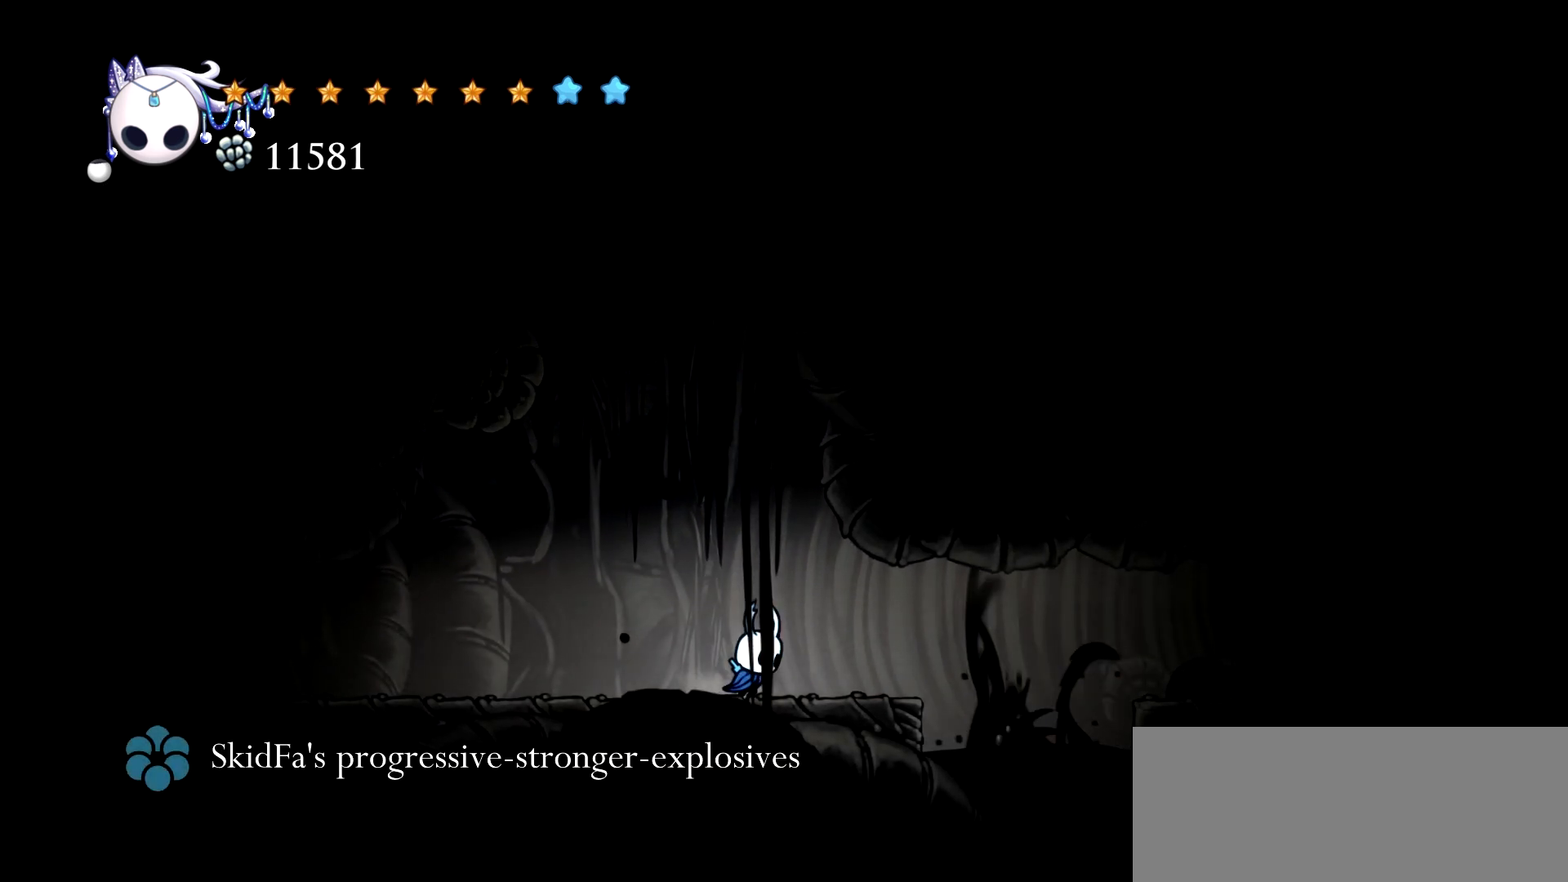
Gameplay with keyboard; each line is a JSON object with the keys held at the frame after it. "events" lists presses ("down") and releases ("up") of "a", "c", "d", "down", "e", "escape", "left", "right", "s", "space", "up", "x" and "z" between this image and that frame as [ms after this image, input, new state], when the widget could be followed in between. No other keys are recorded. Mouse input is not recorded.
{"keys": ["right"], "events": [[267, "c", "down"], [400, "c", "up"]]}
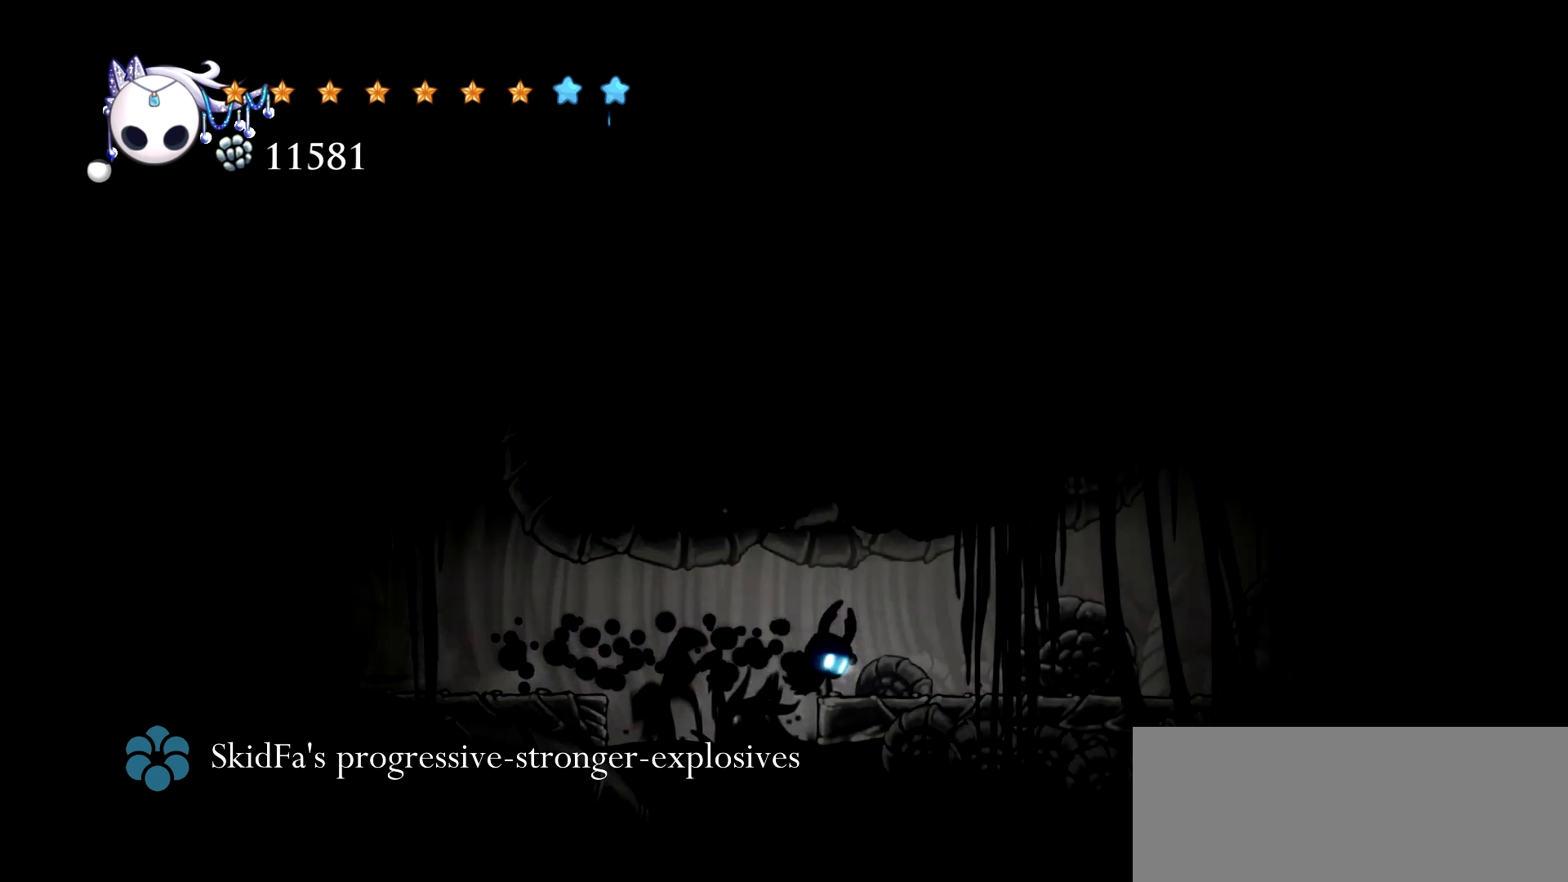
{"keys": ["right"], "events": []}
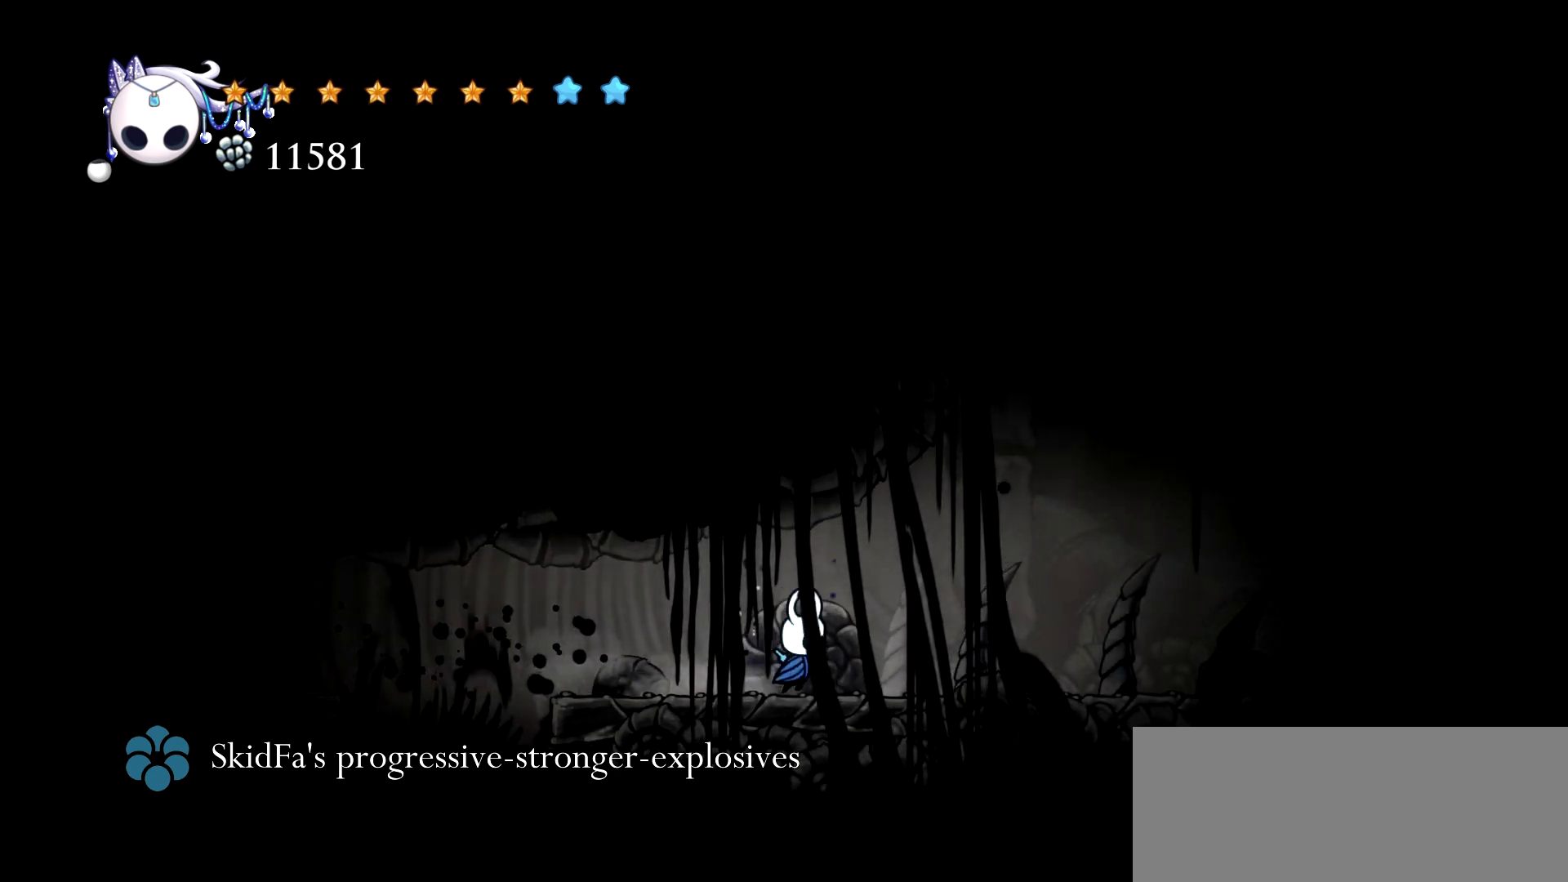
{"keys": ["right"], "events": [[100, "c", "down"], [200, "c", "up"]]}
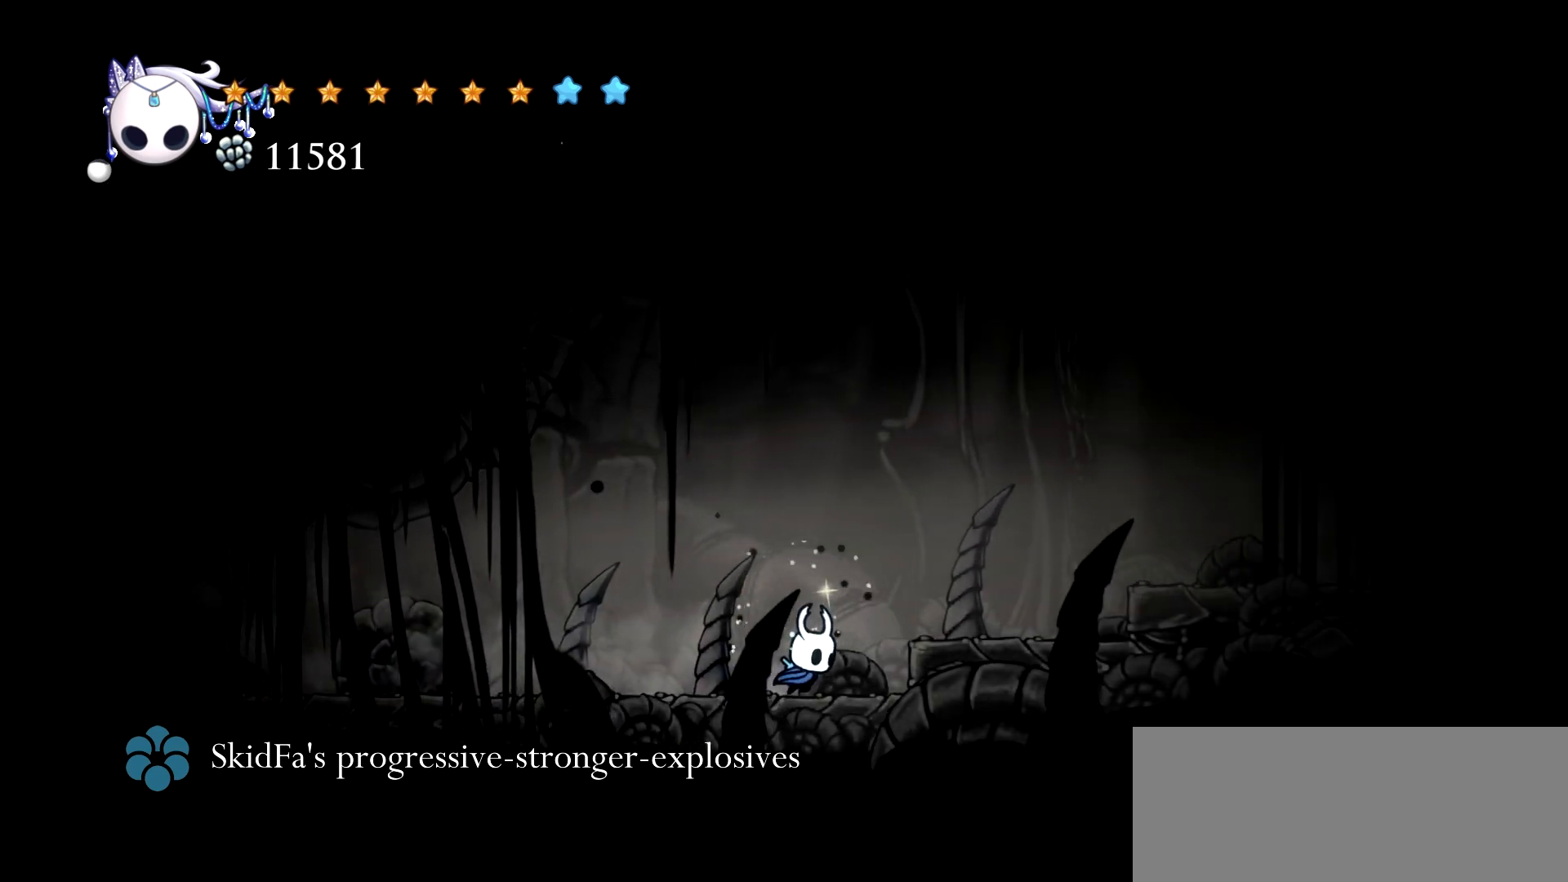
{"keys": ["right", "space"], "events": [[167, "space", "down"]]}
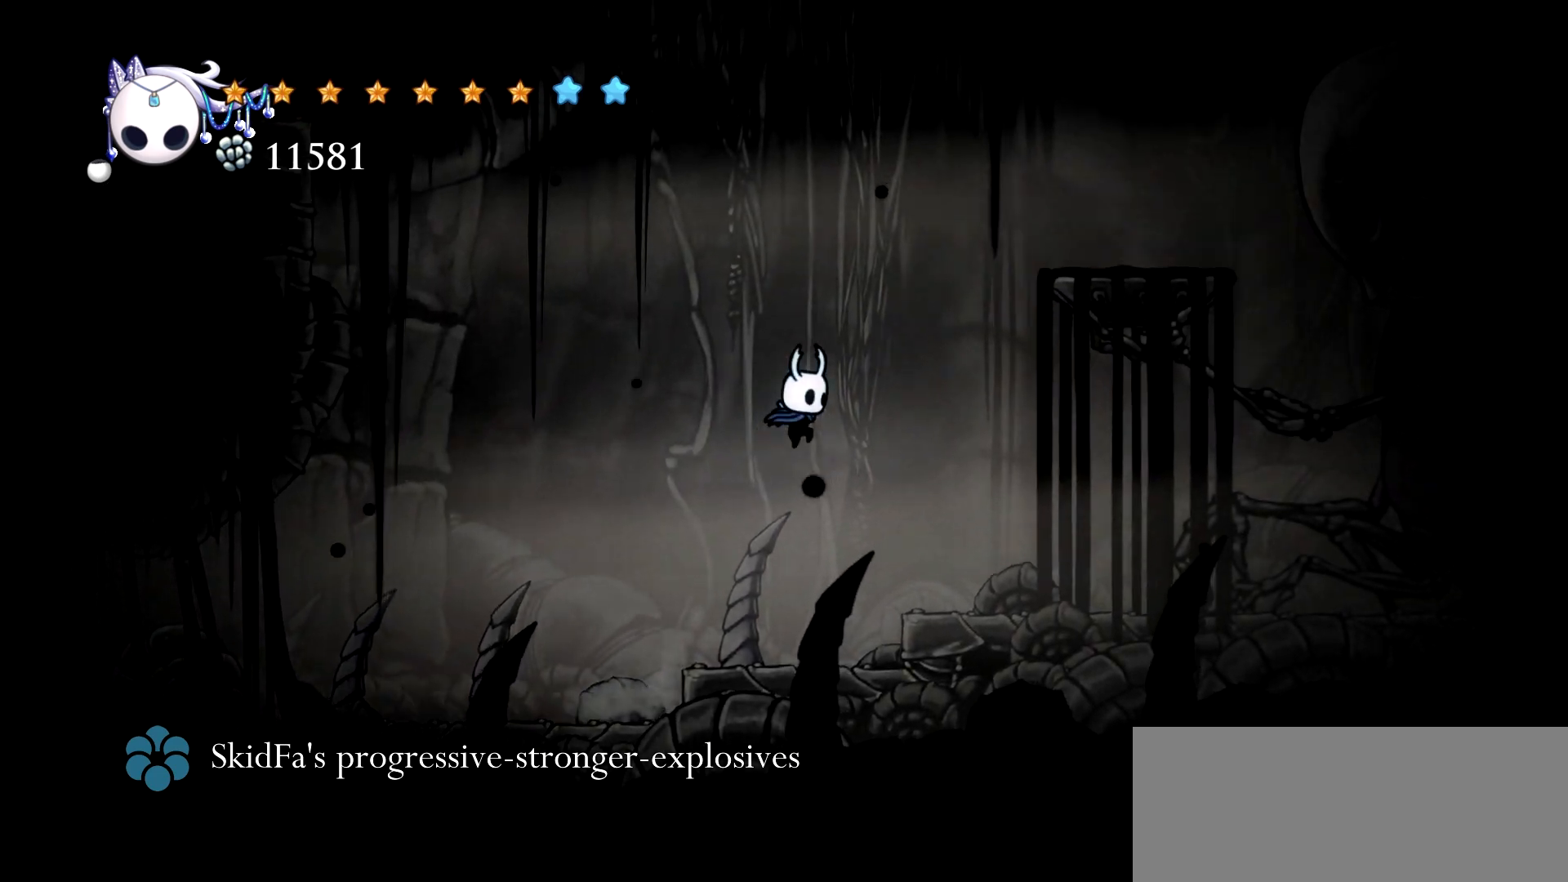
{"keys": [], "events": [[134, "space", "up"], [417, "right", "up"]]}
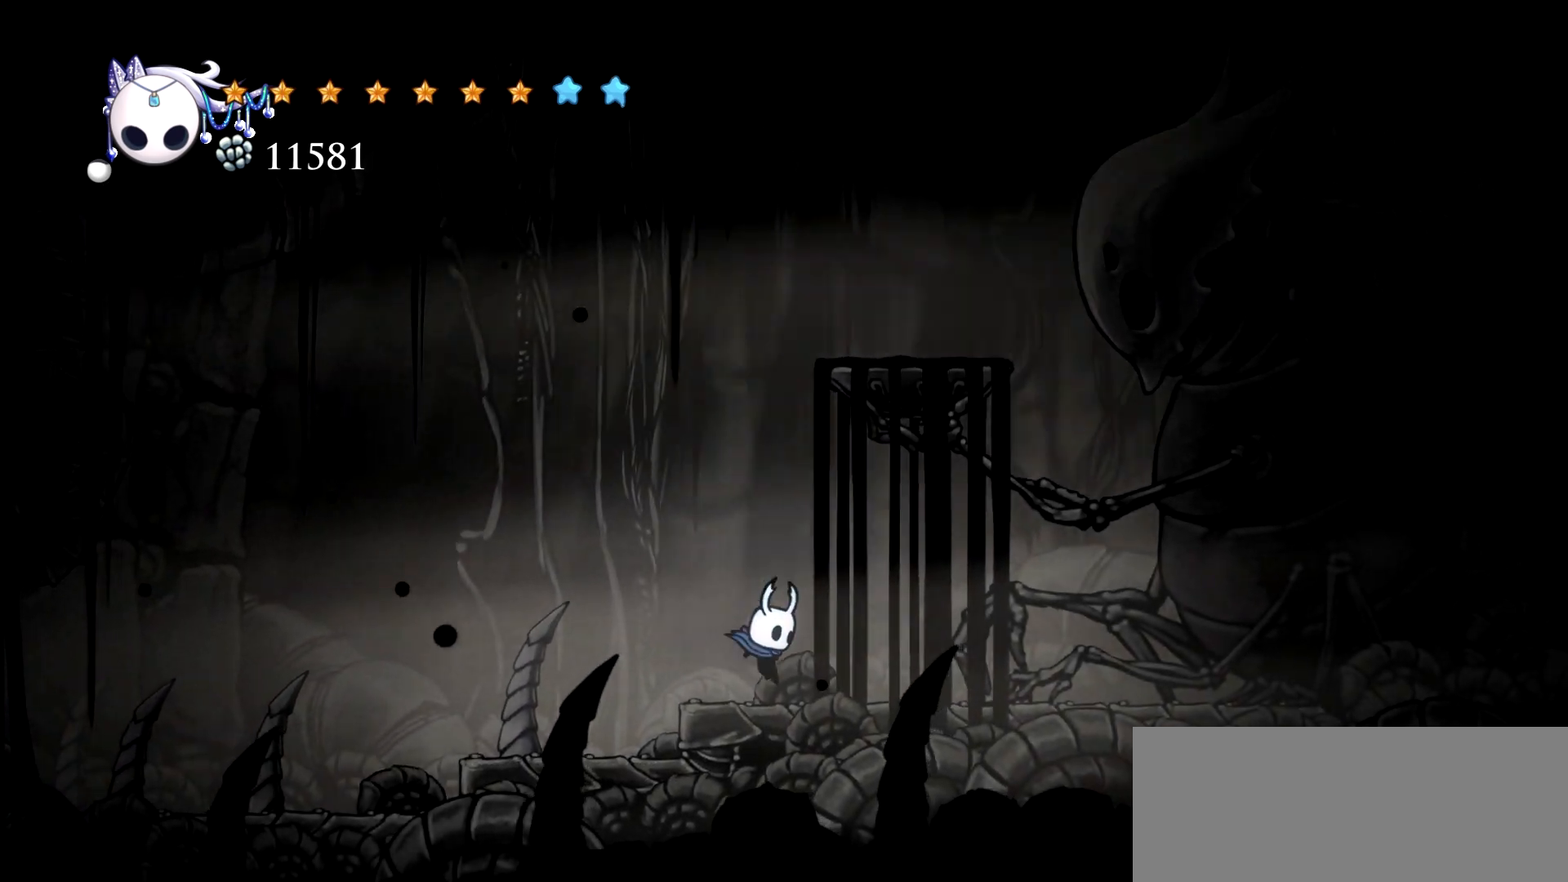
{"keys": ["left", "right", "space"], "events": [[200, "right", "down"], [200, "space", "down"], [300, "left", "down"], [300, "right", "up"], [434, "right", "down"]]}
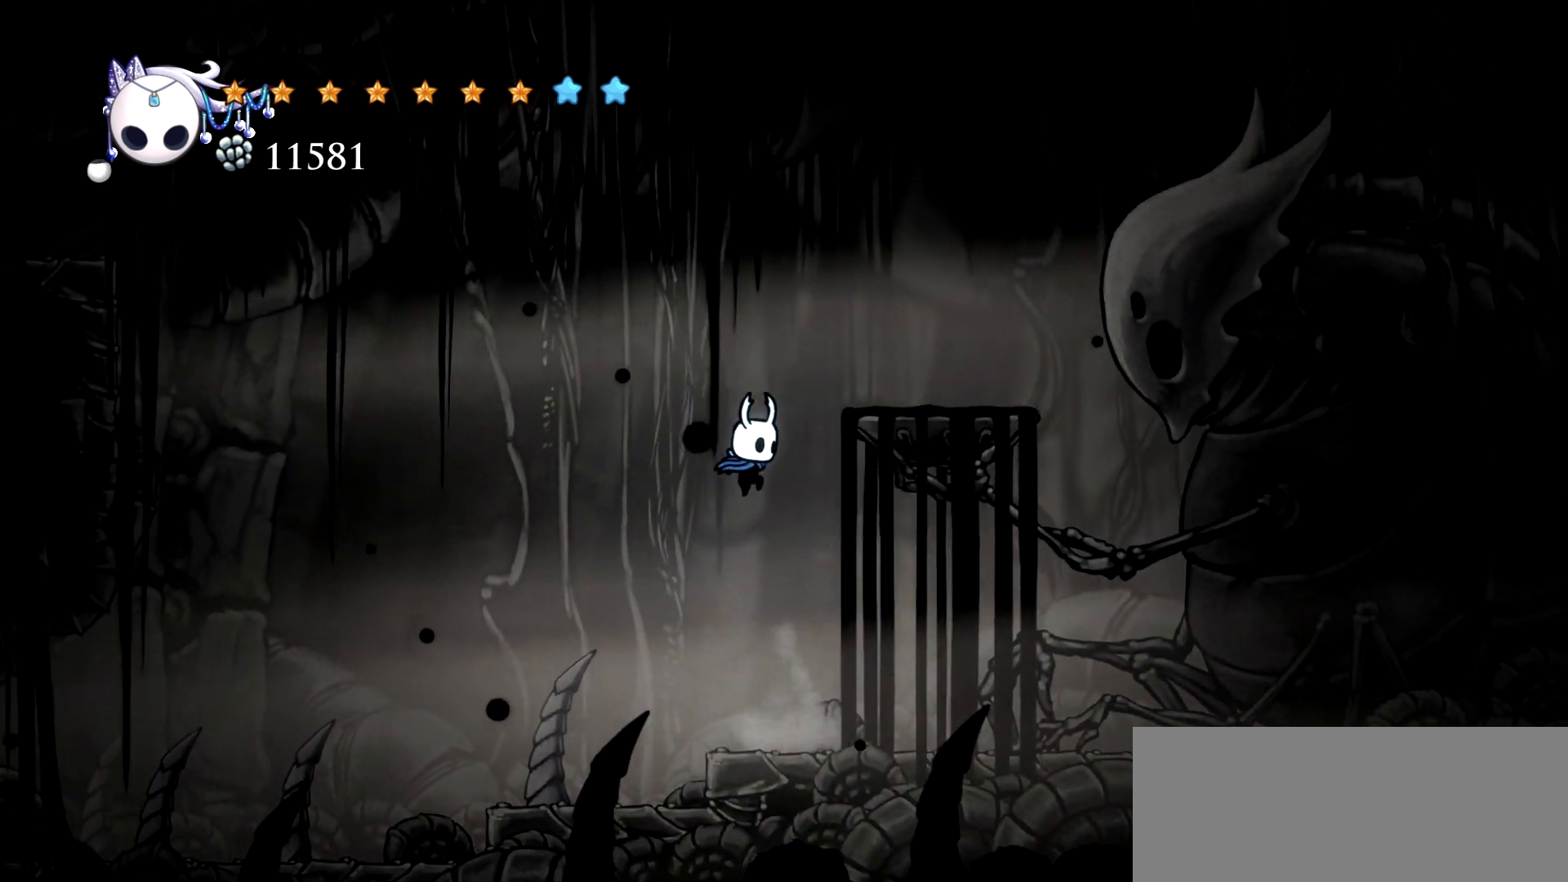
{"keys": ["right", "space"], "events": [[34, "left", "up"], [267, "space", "up"], [350, "space", "down"]]}
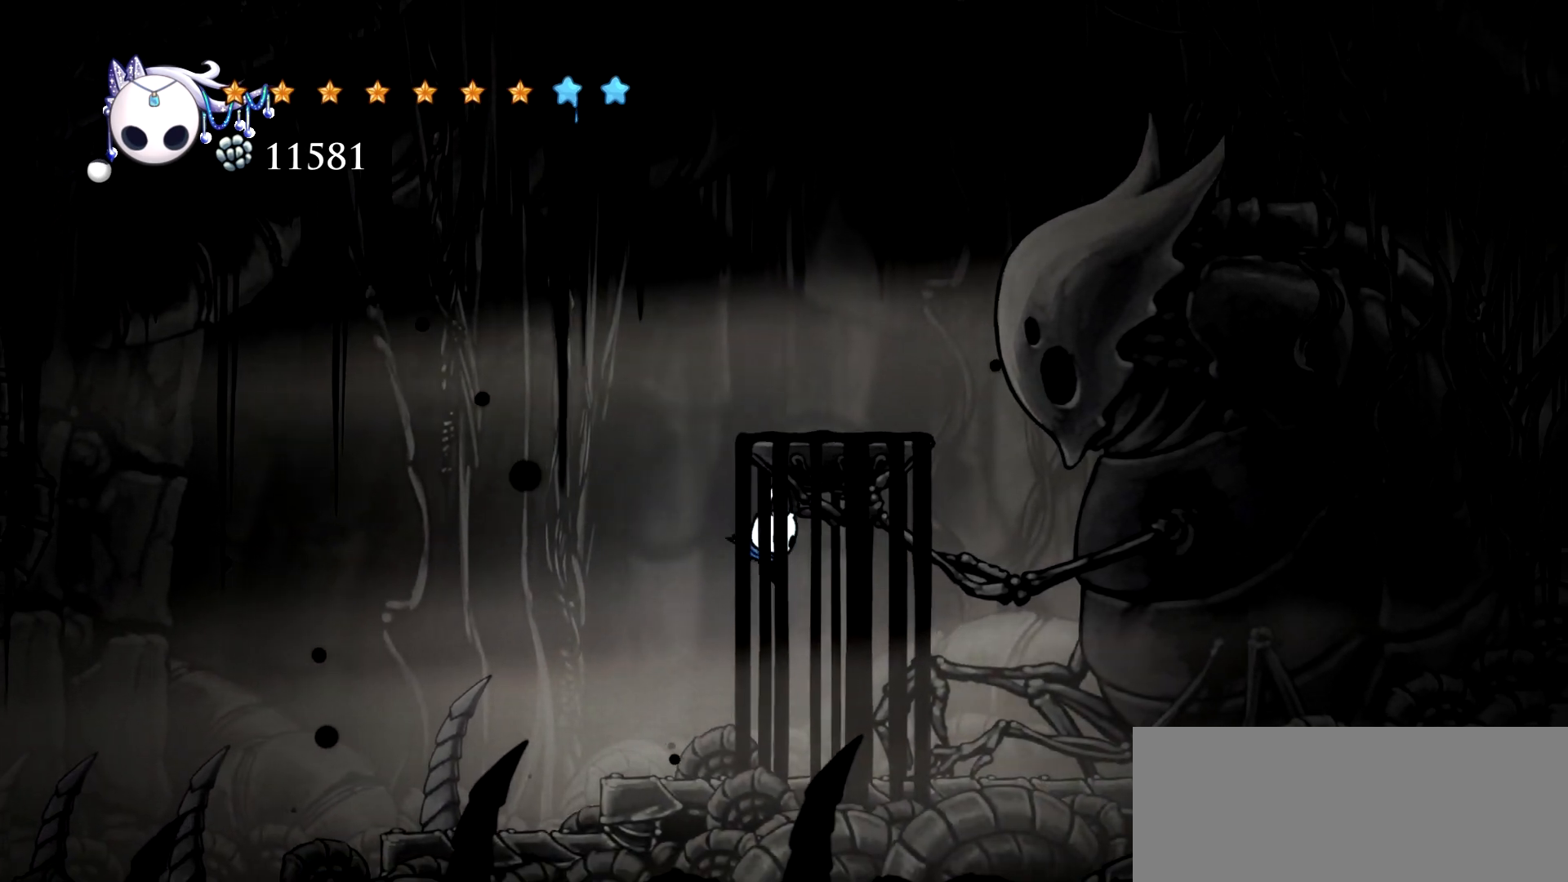
{"keys": ["right", "space"], "events": [[134, "space", "up"], [184, "right", "up"], [317, "right", "down"], [417, "space", "down"]]}
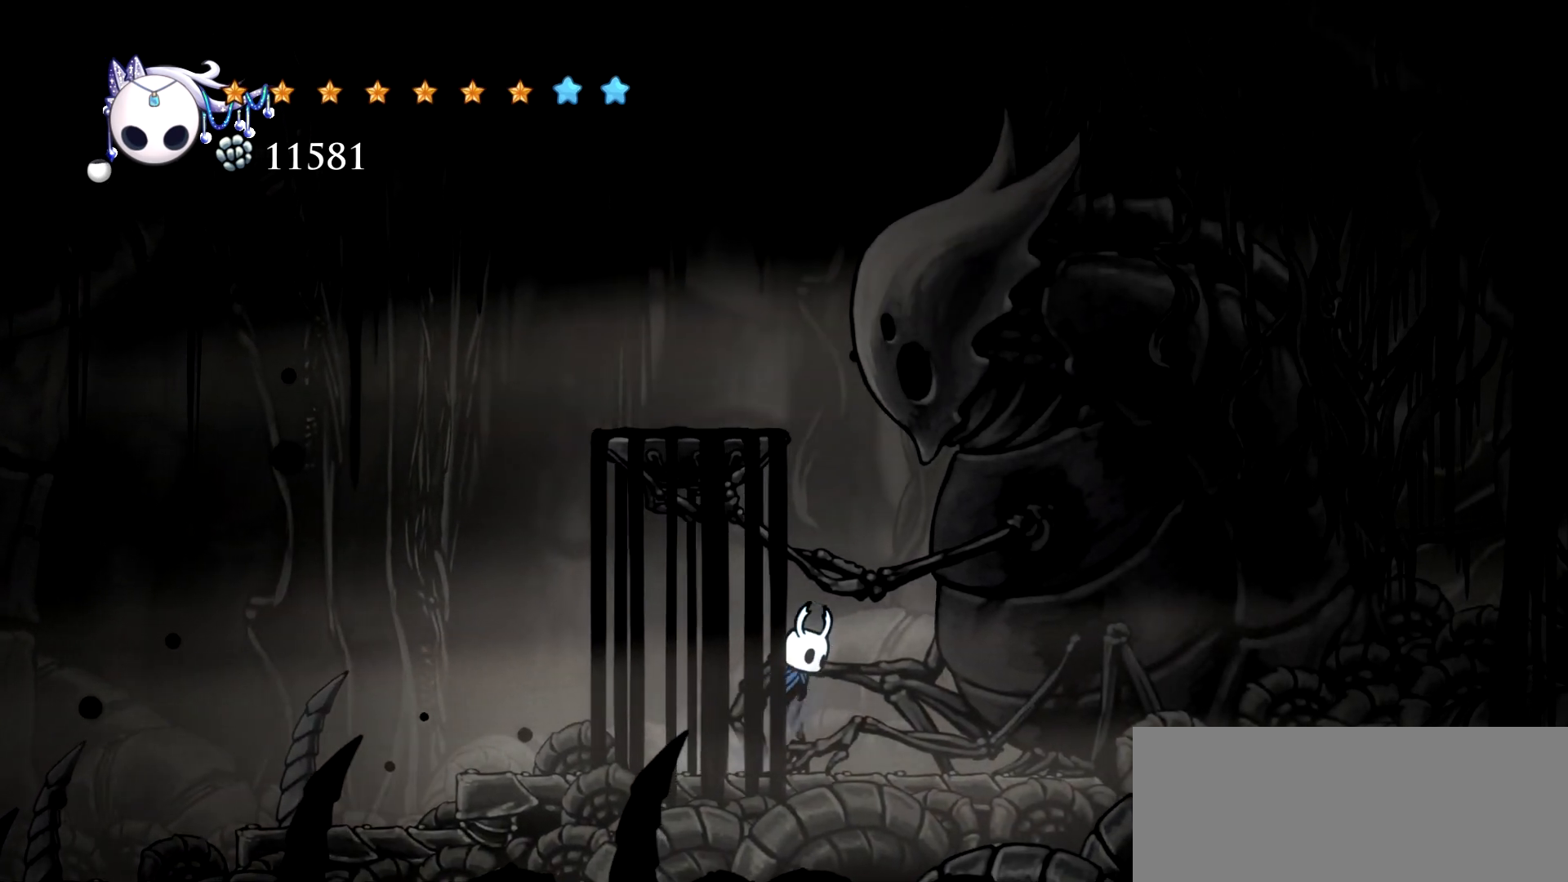
{"keys": ["left"], "events": [[200, "left", "down"], [200, "right", "up"], [434, "space", "up"]]}
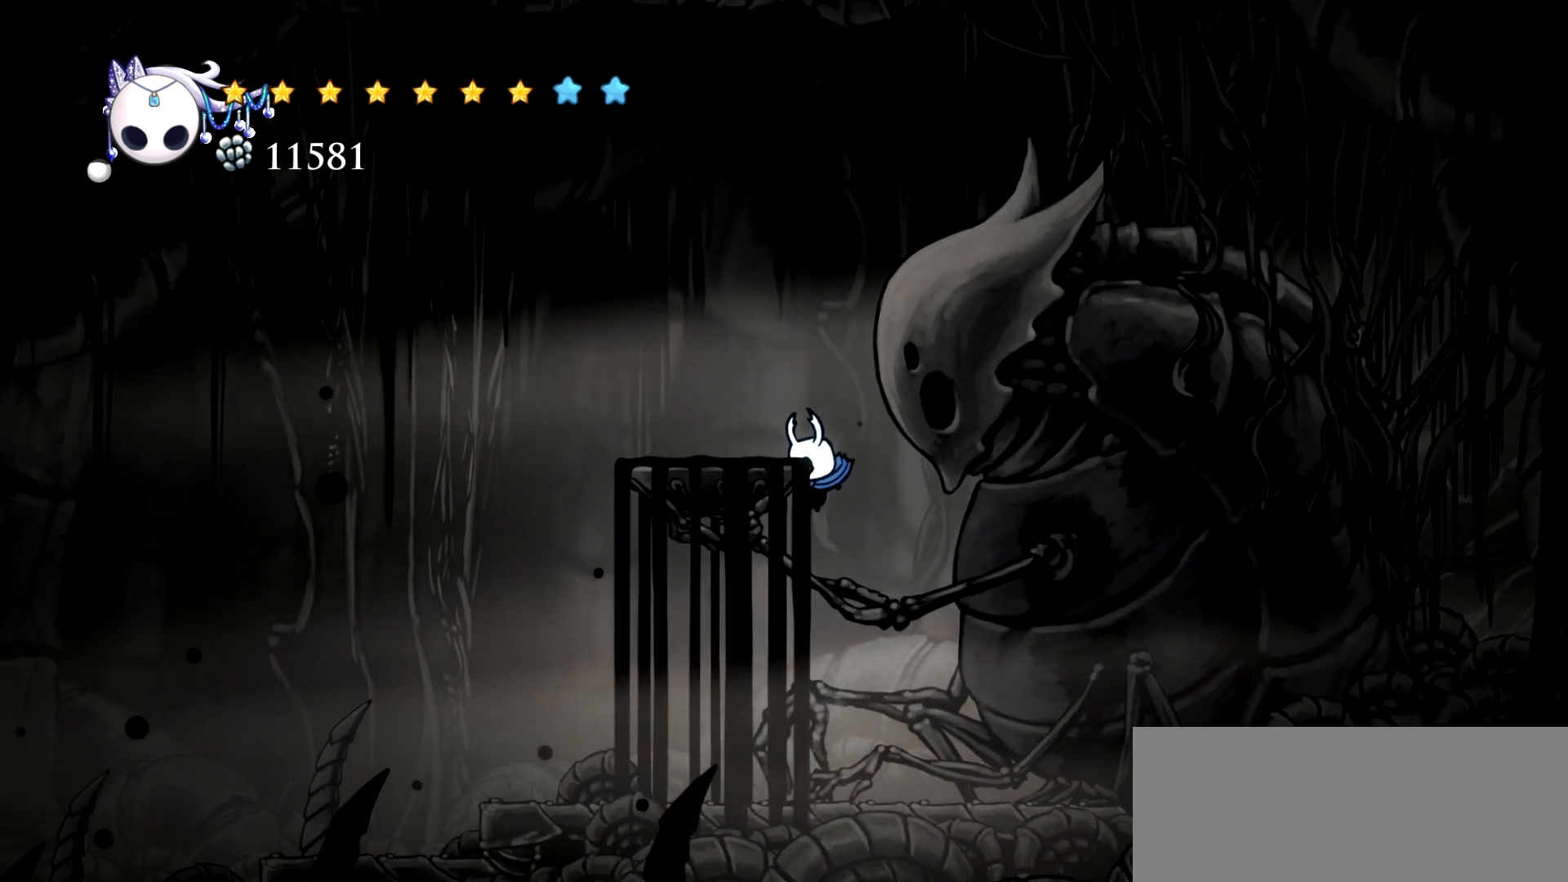
{"keys": ["right"], "events": [[34, "space", "down"], [300, "left", "up"], [300, "right", "down"], [300, "space", "up"]]}
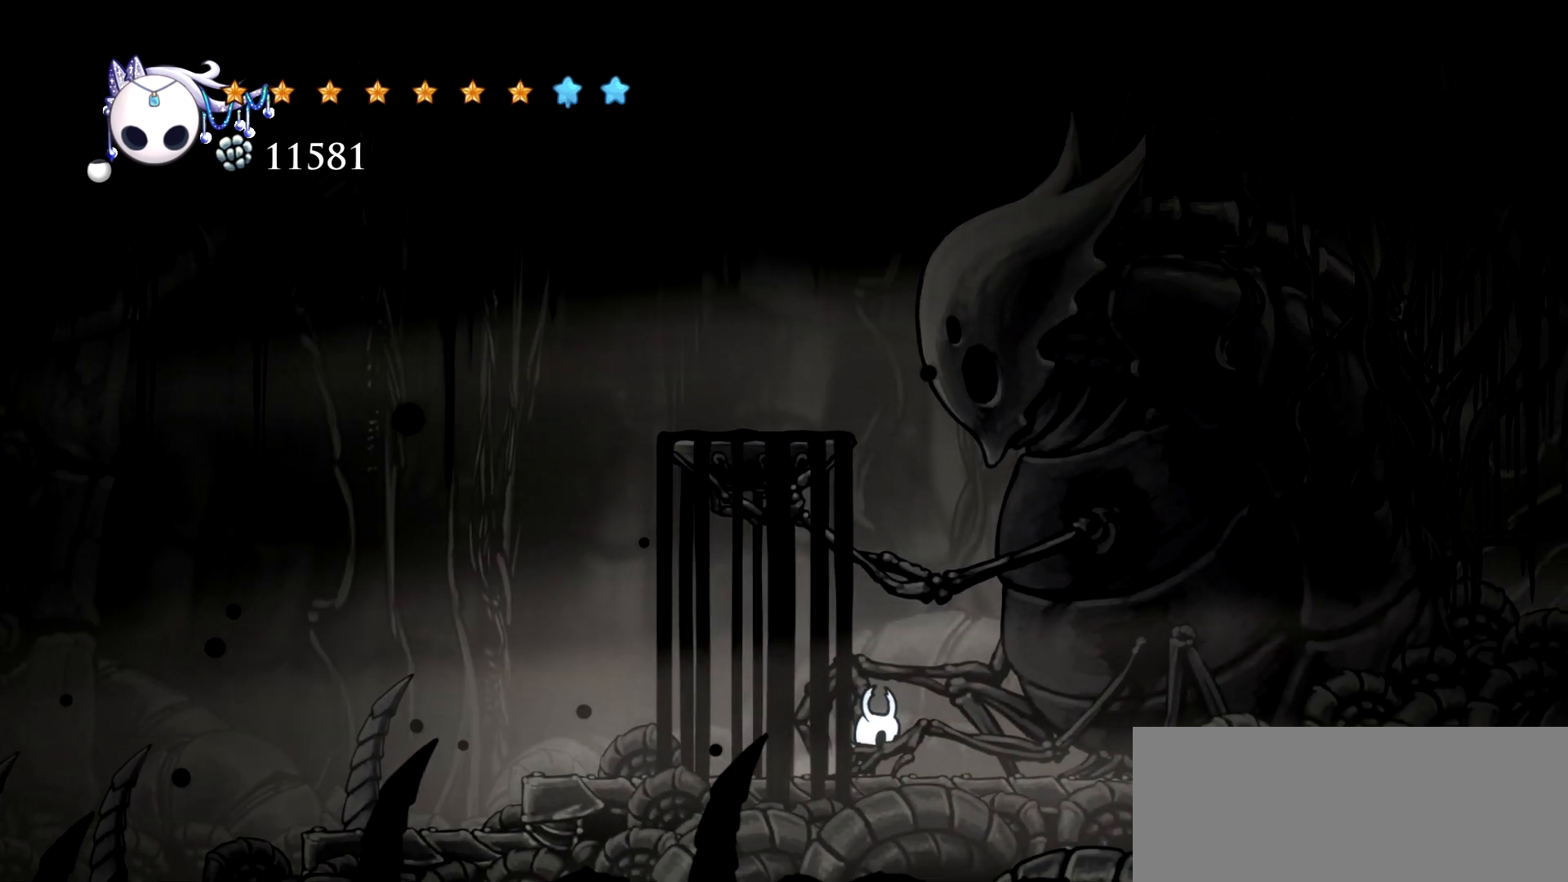
{"keys": ["left", "space"], "events": [[84, "space", "down"], [417, "left", "down"], [417, "space", "up"], [467, "right", "up"], [467, "space", "down"]]}
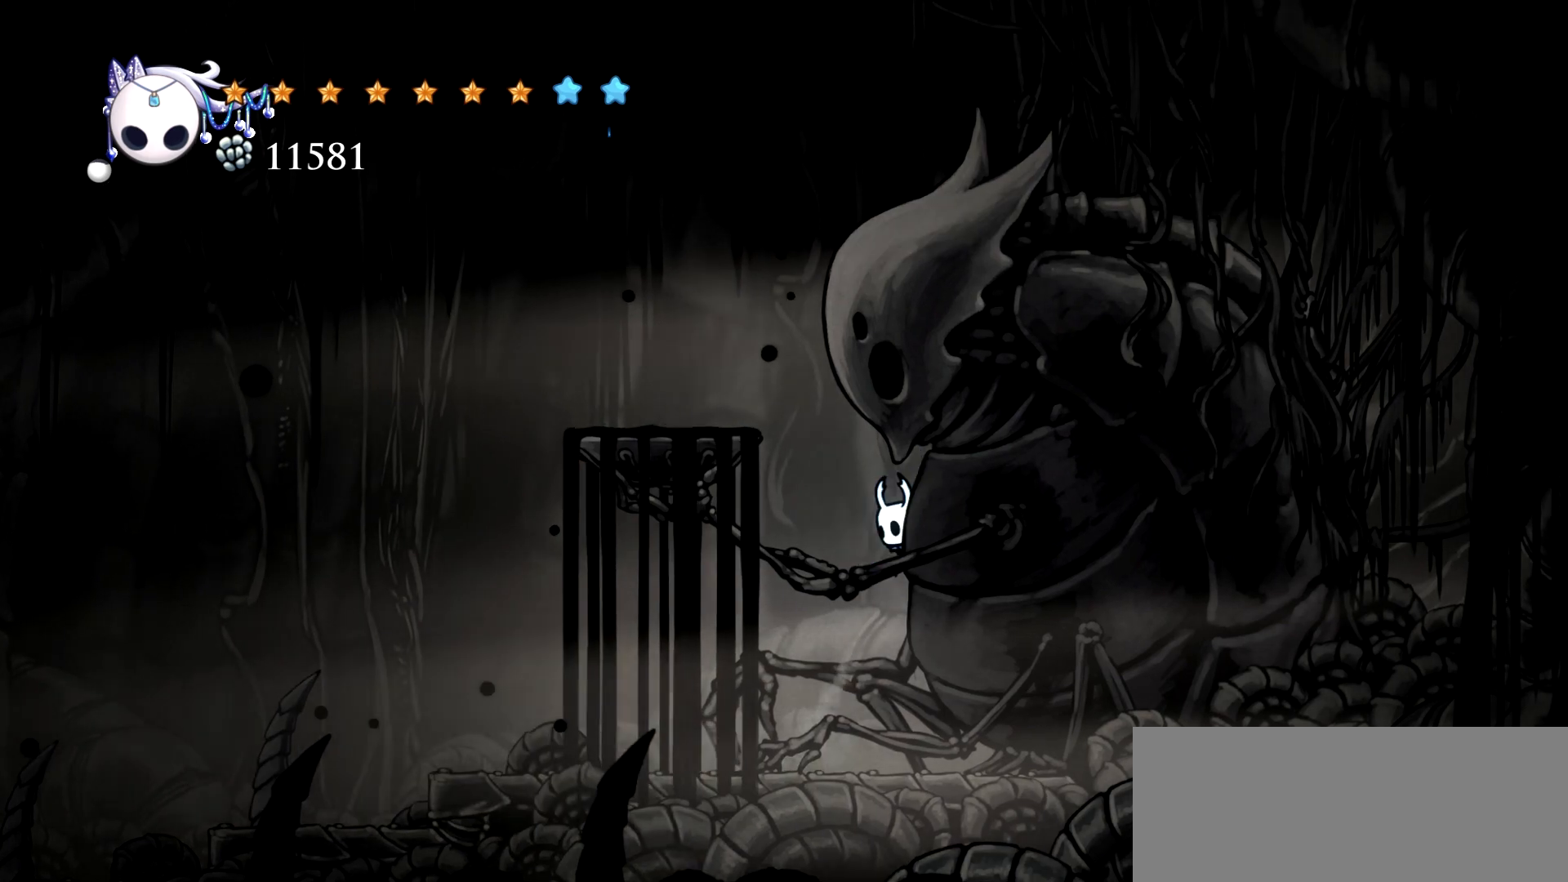
{"keys": ["left"], "events": [[334, "space", "up"]]}
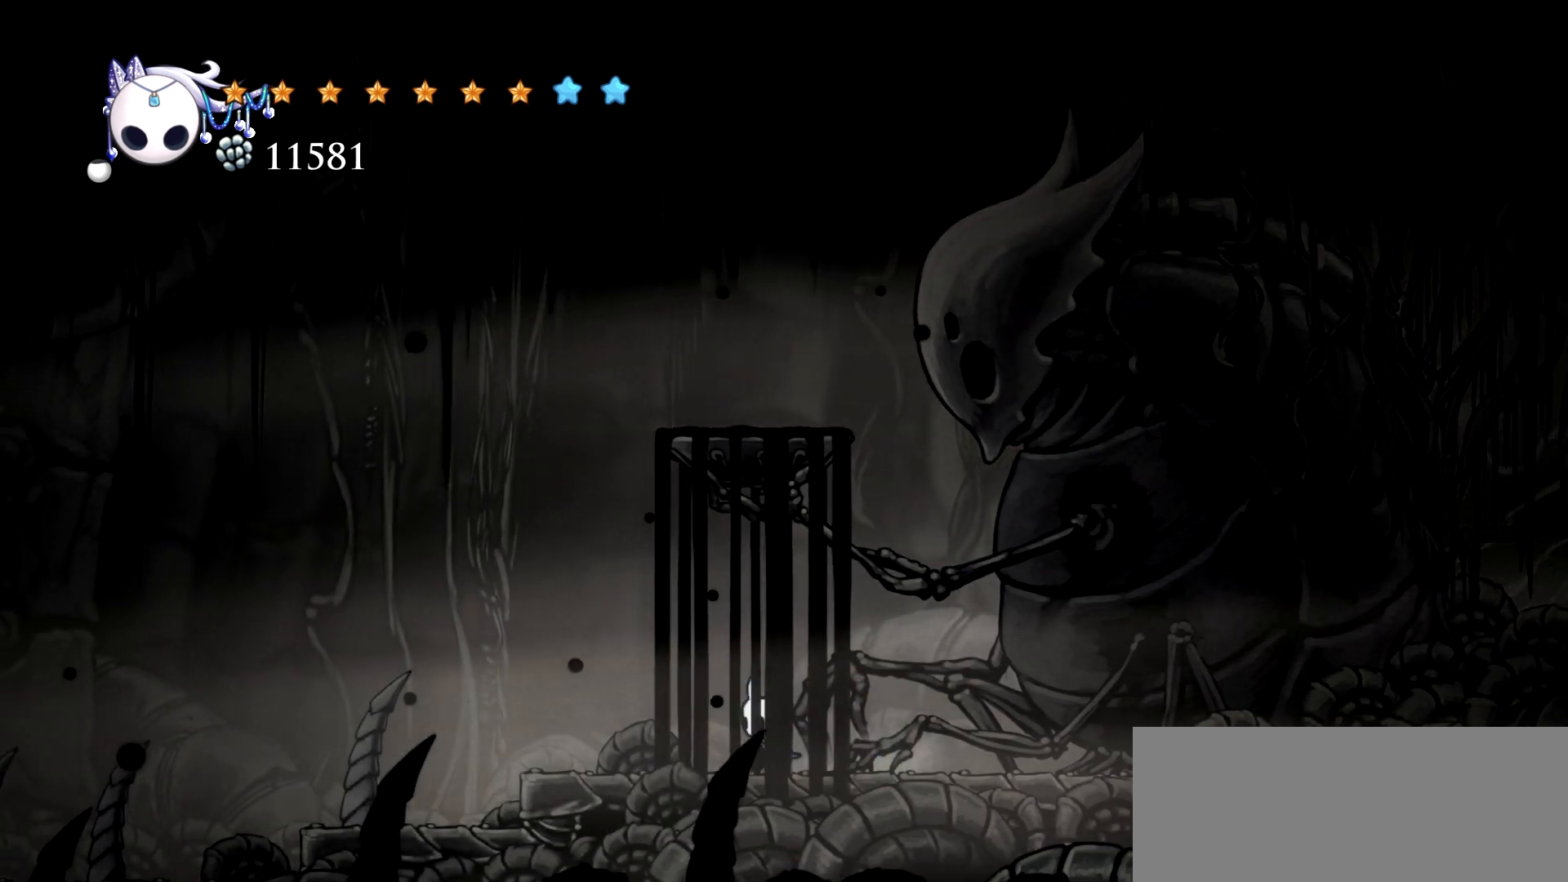
{"keys": [], "events": [[450, "left", "up"]]}
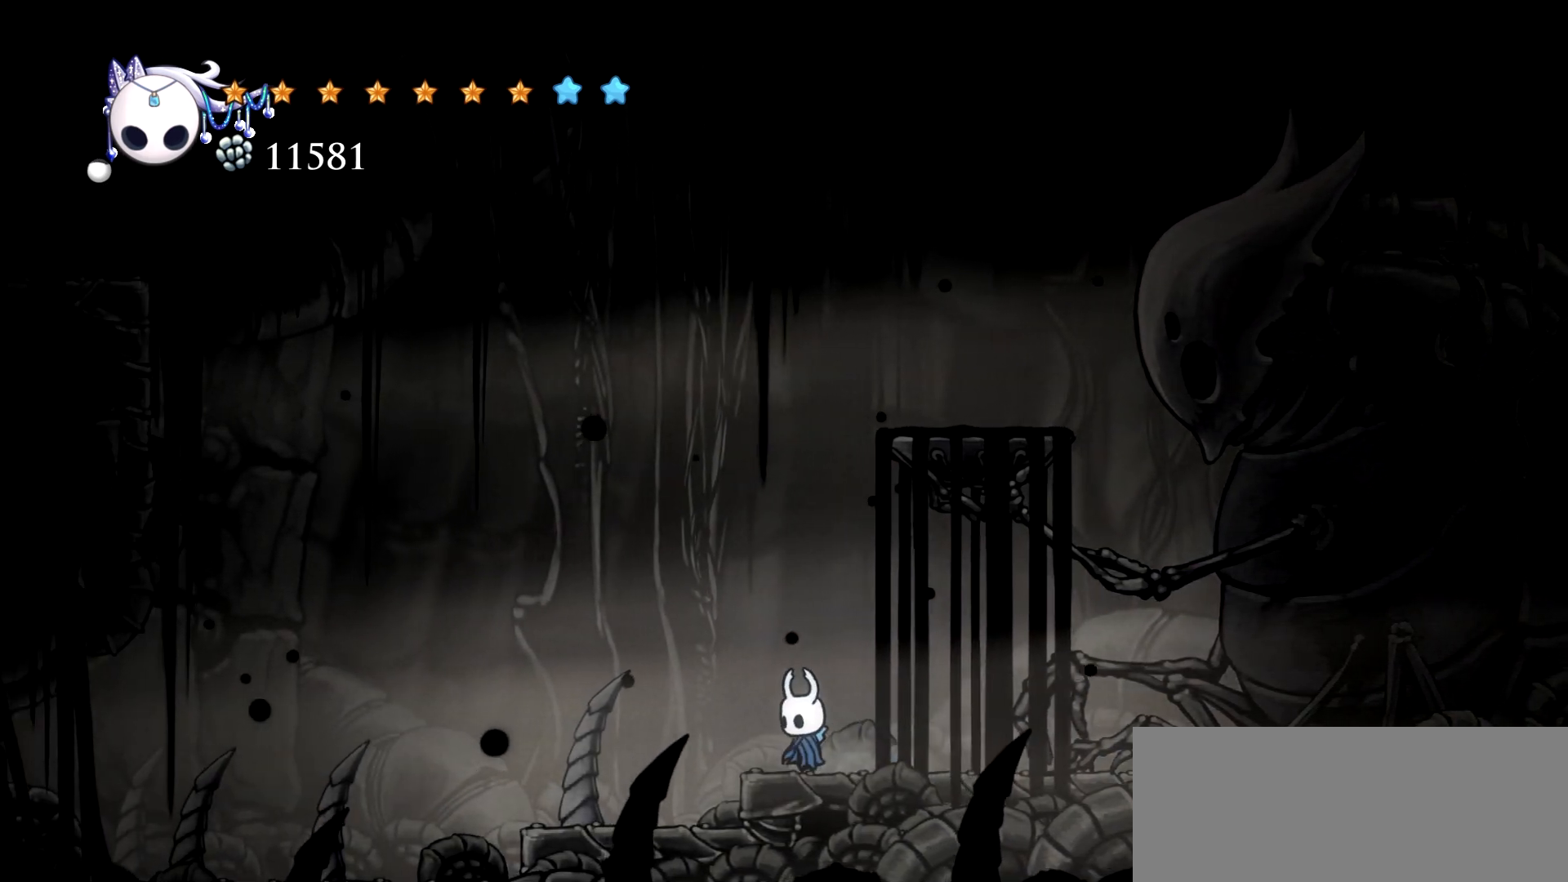
{"keys": ["right", "space"], "events": [[84, "space", "down"], [284, "right", "down"]]}
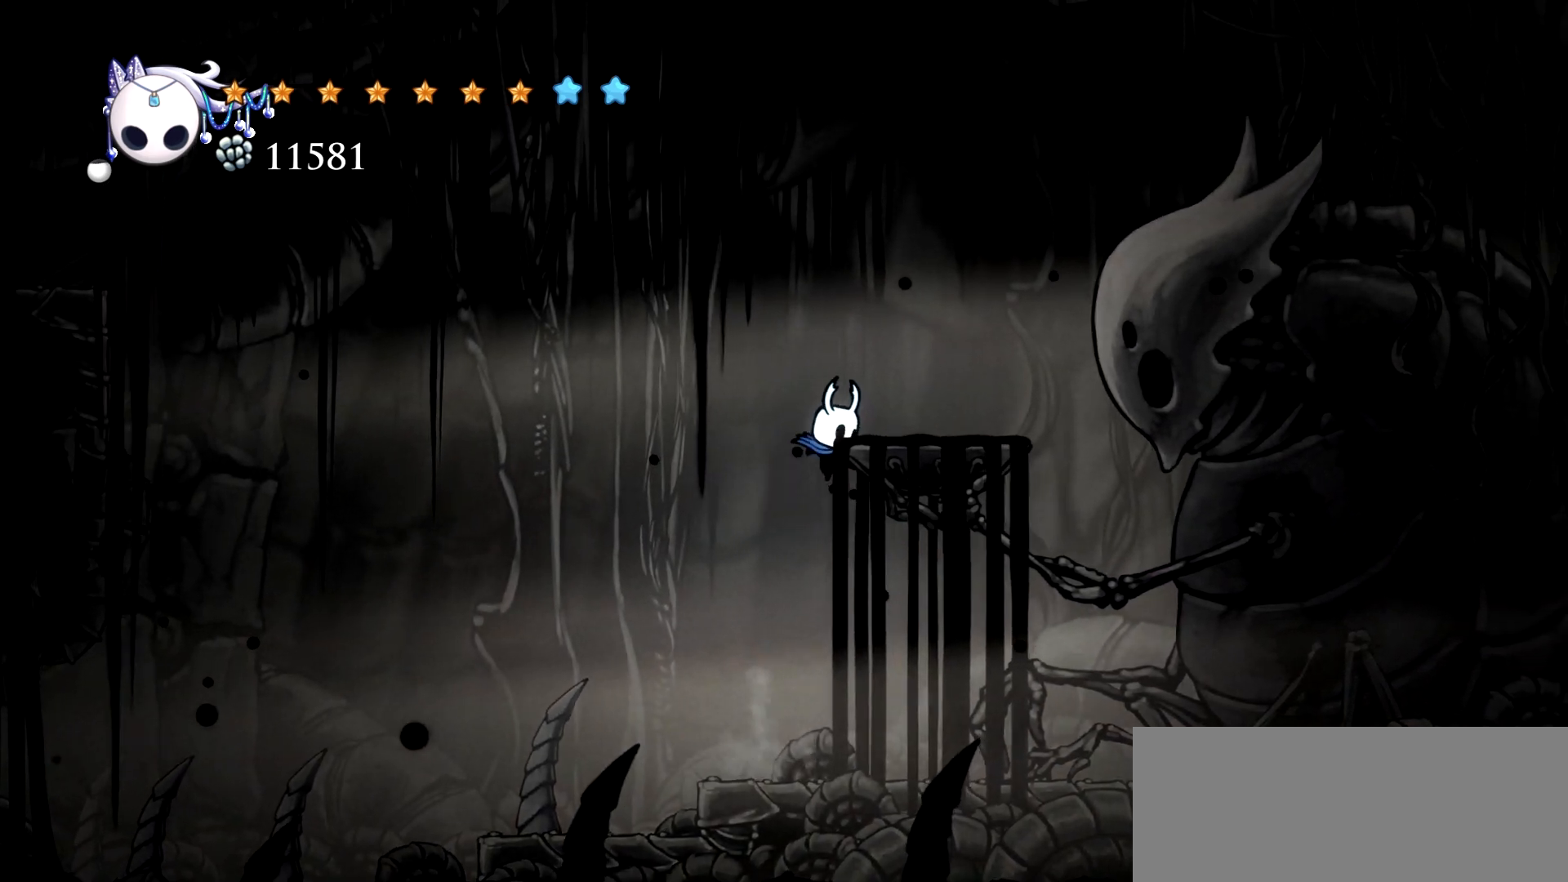
{"keys": ["left"], "events": [[17, "space", "up"], [100, "space", "down"], [334, "left", "down"], [384, "right", "up"], [384, "space", "up"]]}
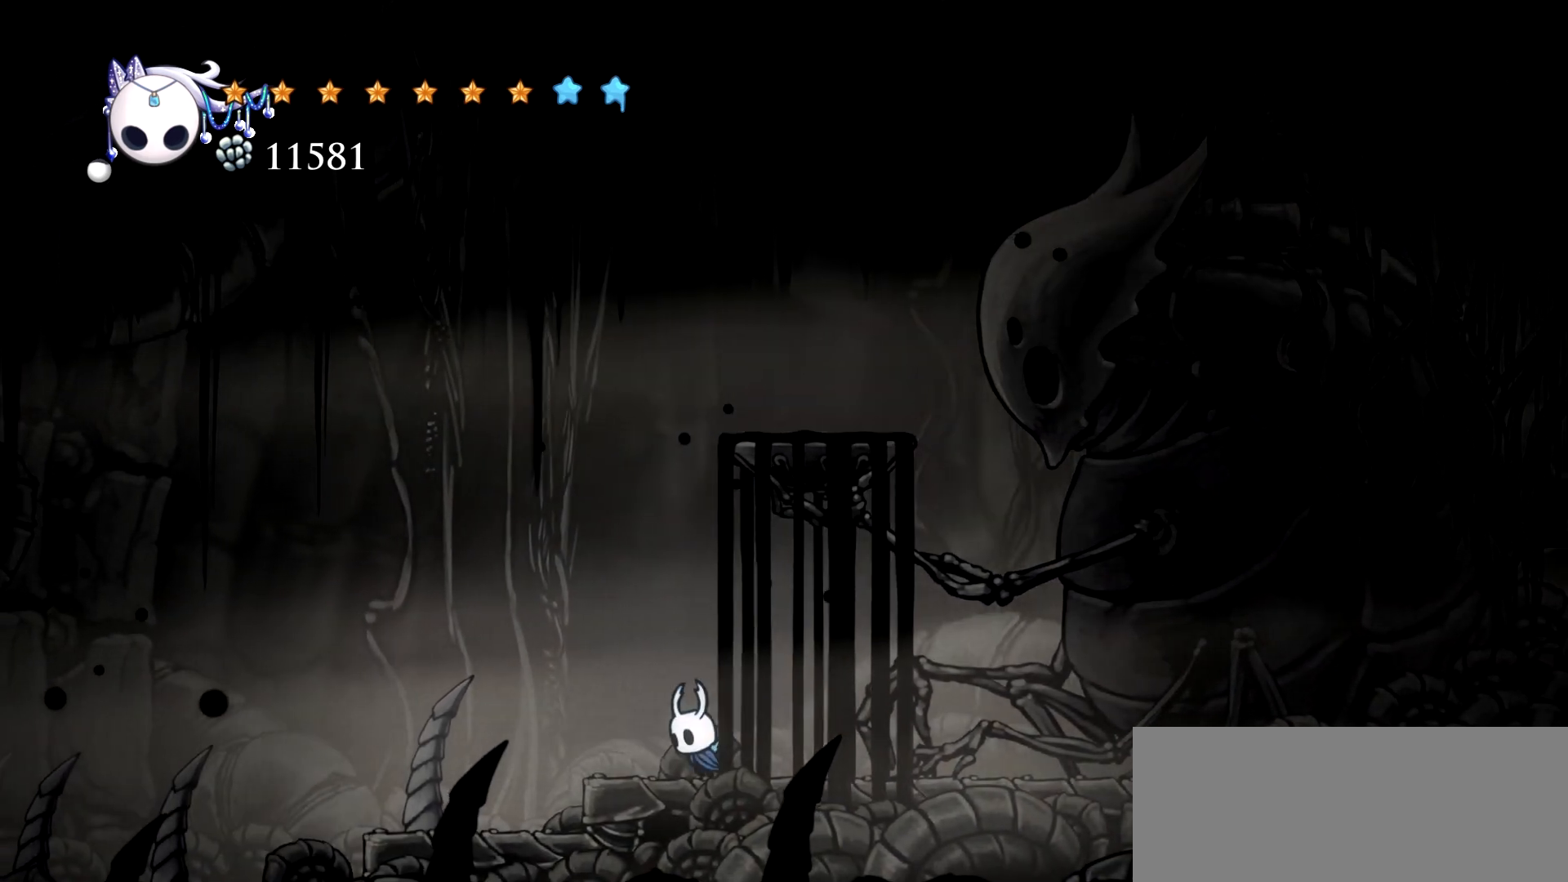
{"keys": ["left", "space"], "events": [[300, "space", "down"]]}